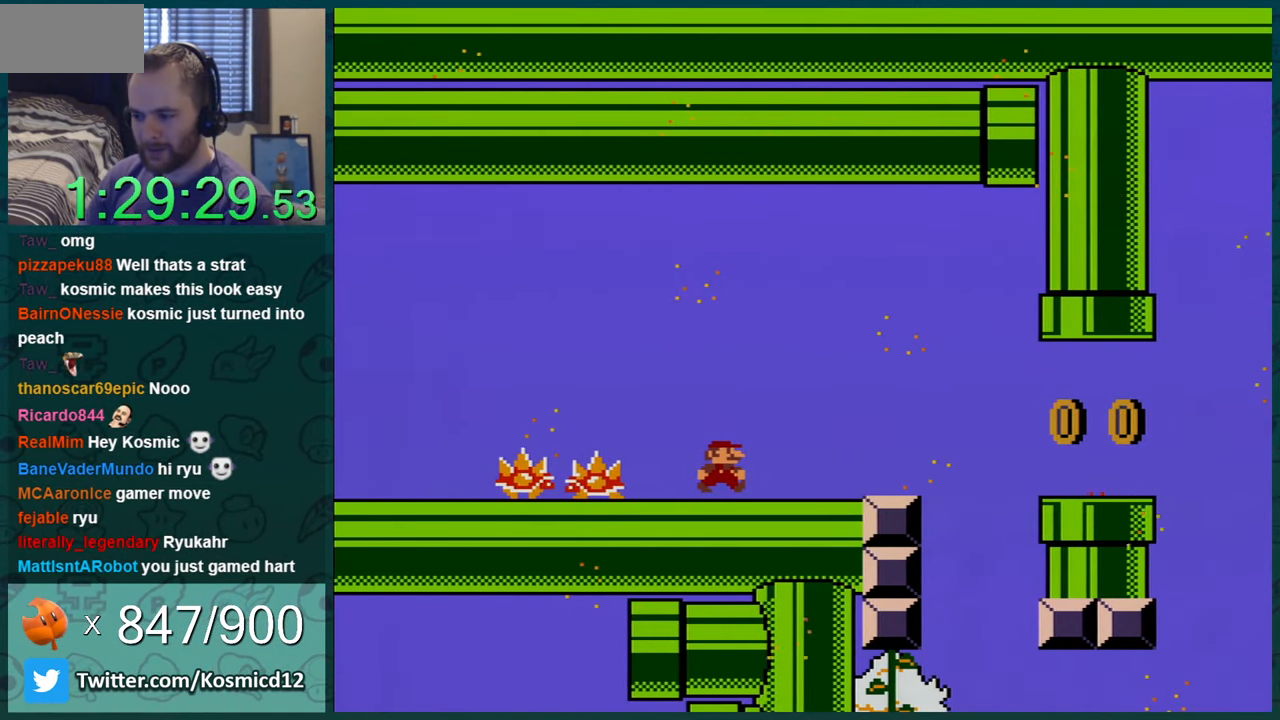
Gameplay with a controller (Nintendo layout); each line is a JSON object with the inputs held at the frame after it. "events" lists button and stick changes between this image and that frame as [ms after this image, input, new state], when the widget could be followed in between. Not read: L1 L3 R1 R3.
{"buttons": ["Y", "DPAD_RIGHT"], "events": [[267, "DPAD_RIGHT", "up"], [418, "DPAD_RIGHT", "down"]]}
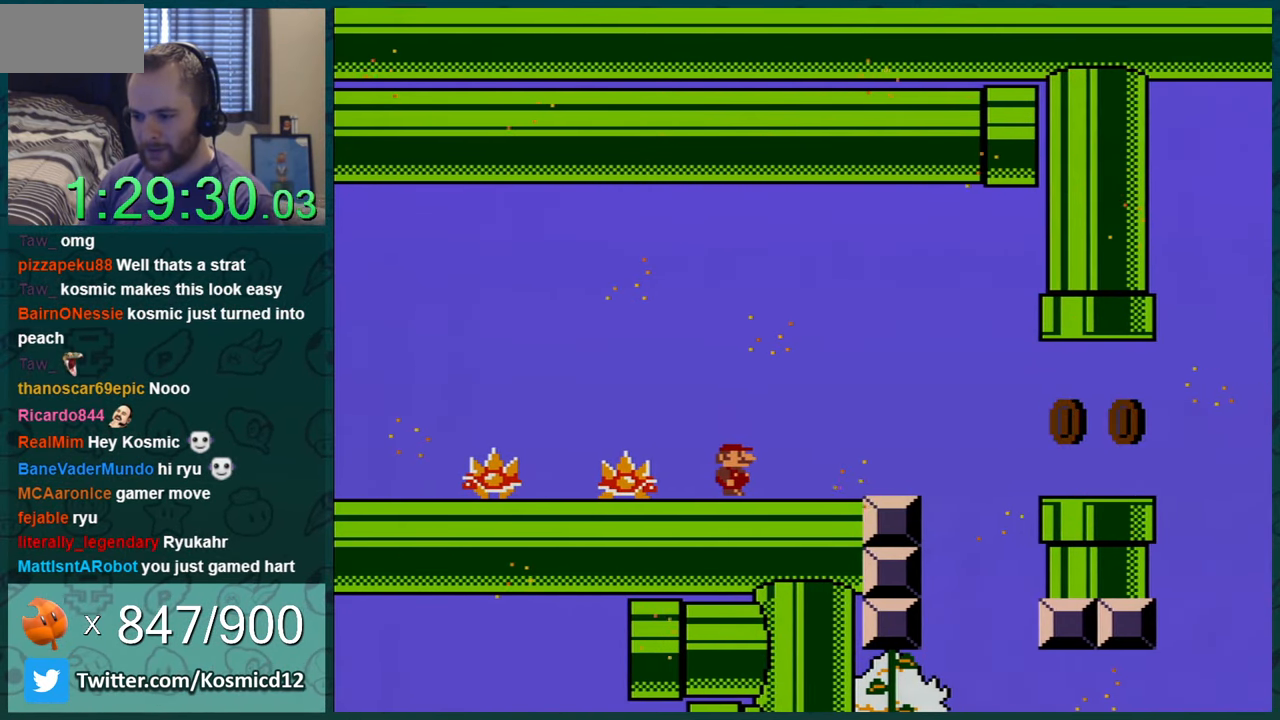
{"buttons": ["Y"], "events": [[200, "DPAD_RIGHT", "up"]]}
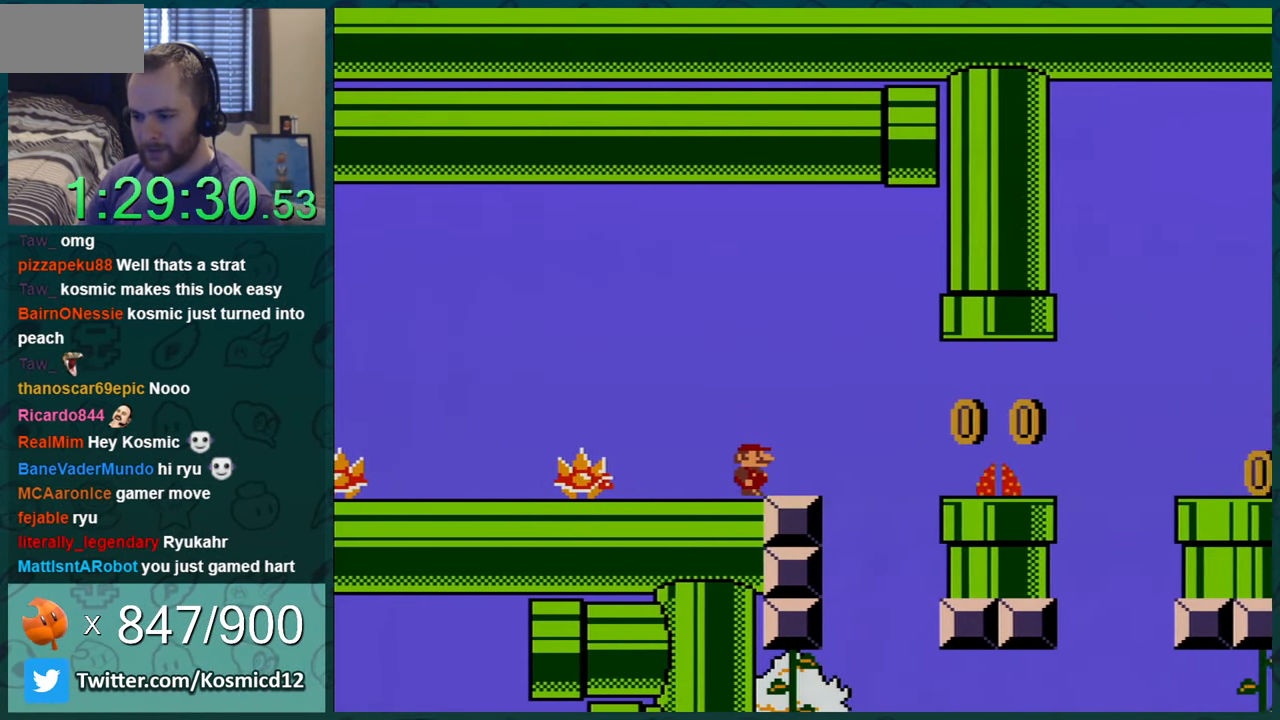
{"buttons": ["B", "Y", "DPAD_LEFT"], "events": [[84, "DPAD_RIGHT", "down"], [234, "DPAD_RIGHT", "up"], [234, "DPAD_UP", "down"], [267, "B", "down"], [267, "DPAD_LEFT", "down"], [267, "DPAD_UP", "up"]]}
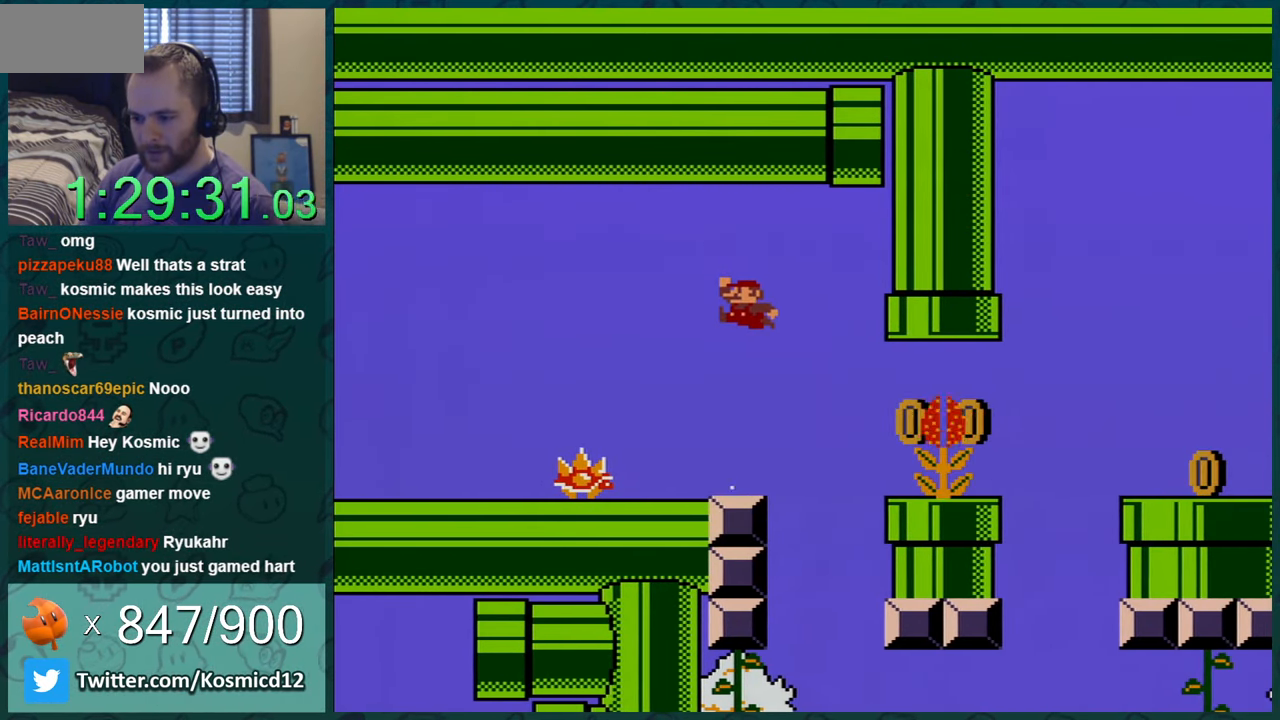
{"buttons": ["Y"], "events": [[117, "DPAD_UP", "down"], [150, "DPAD_LEFT", "up"], [150, "DPAD_UP", "up"], [167, "B", "up"], [167, "DPAD_RIGHT", "down"], [300, "DPAD_RIGHT", "up"]]}
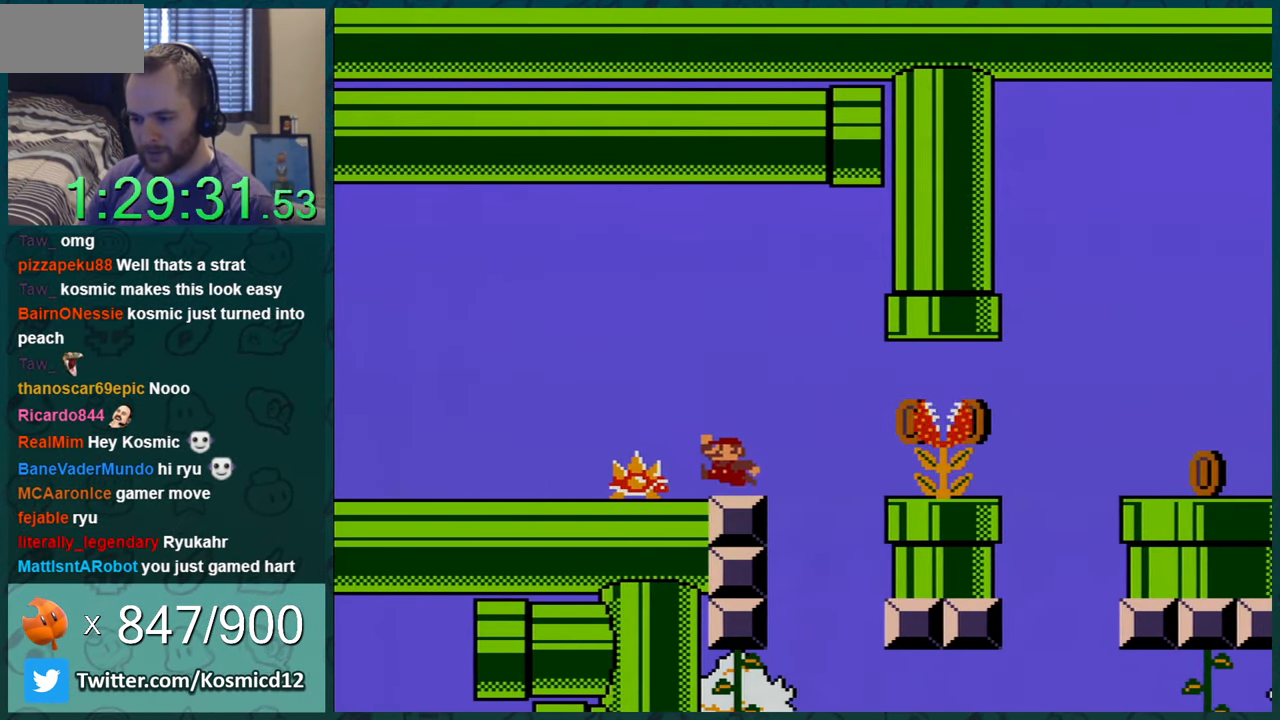
{"buttons": ["Y", "DPAD_LEFT"], "events": [[17, "DPAD_LEFT", "down"], [101, "B", "down"], [451, "B", "up"]]}
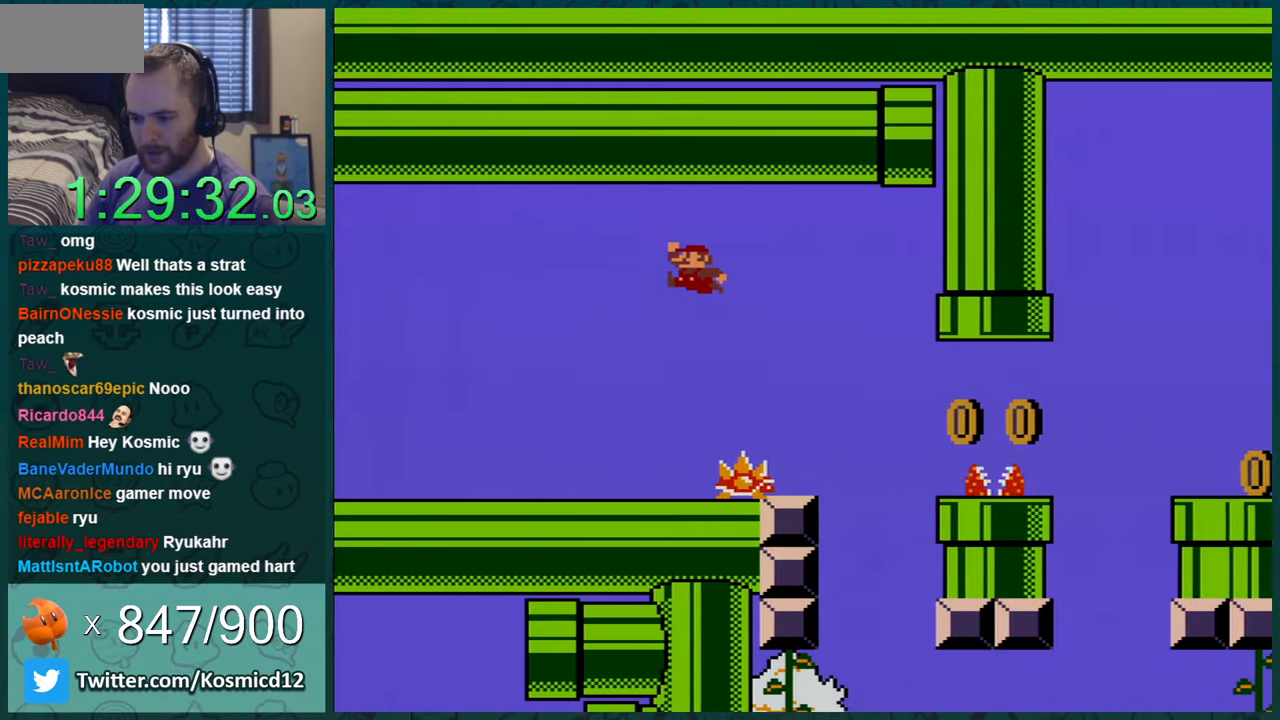
{"buttons": ["Y"], "events": [[84, "DPAD_LEFT", "up"]]}
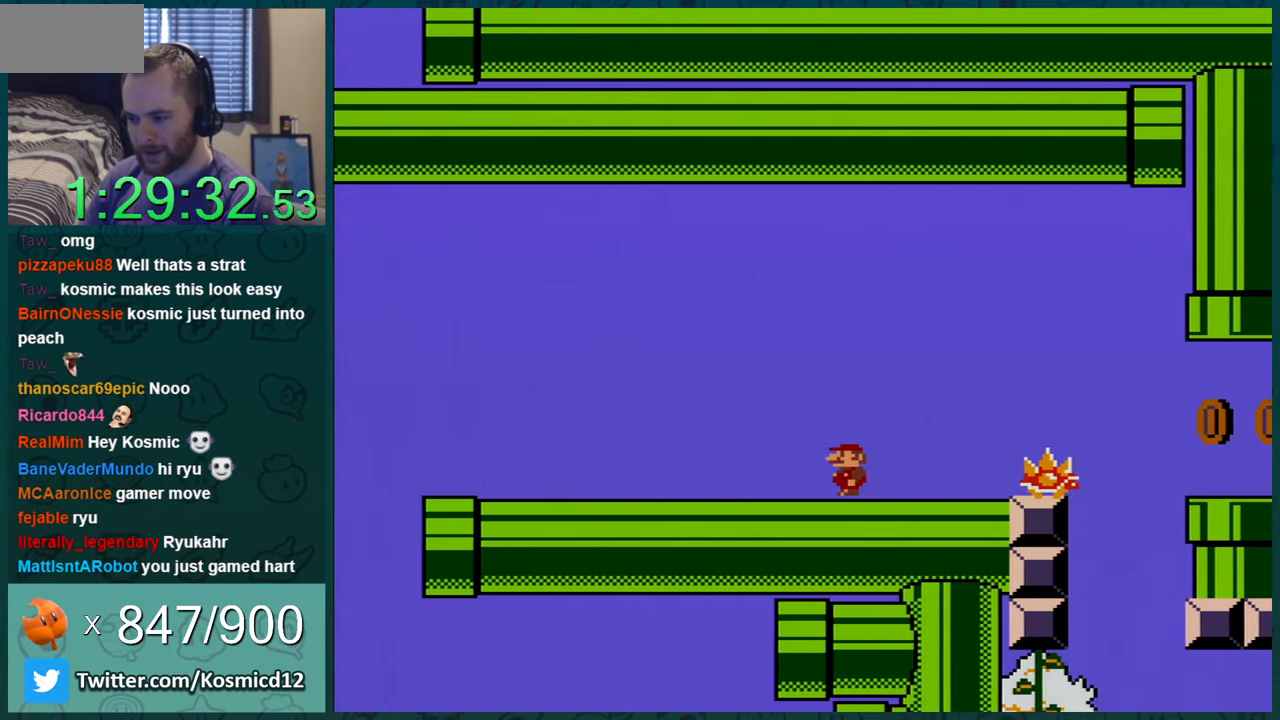
{"buttons": ["Y"], "events": [[50, "DPAD_LEFT", "down"], [167, "DPAD_LEFT", "up"]]}
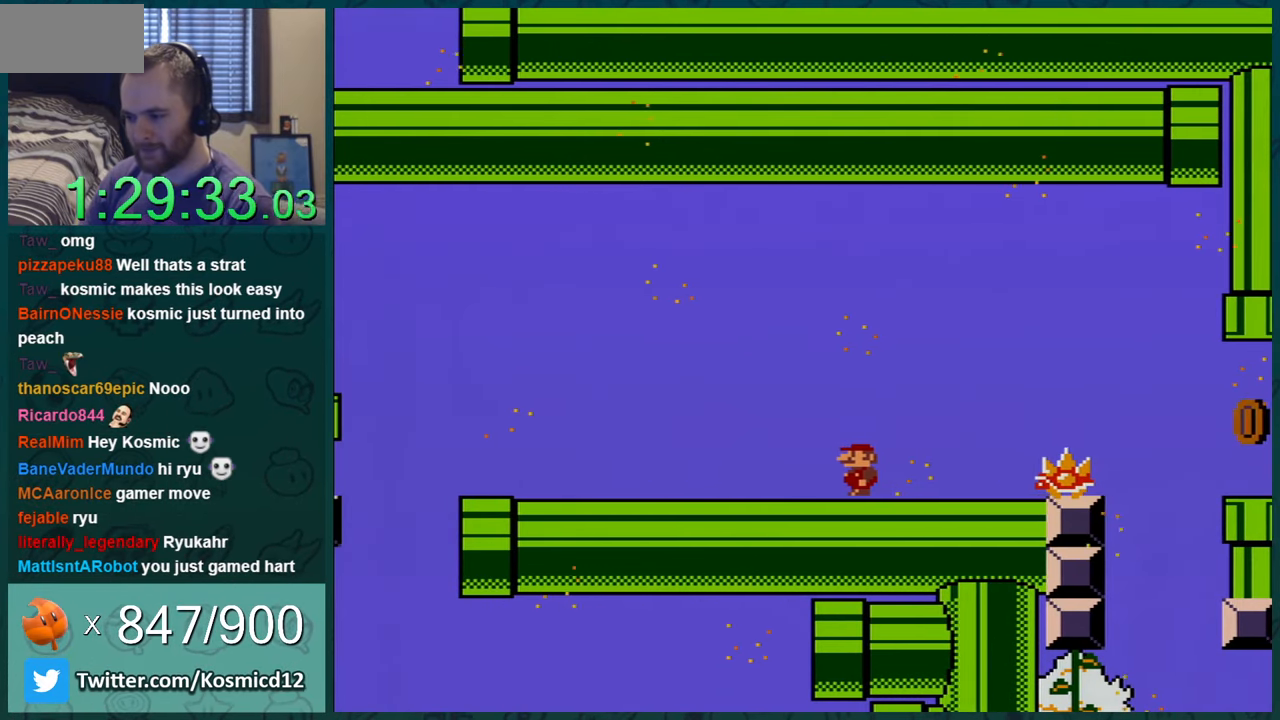
{"buttons": ["Y", "DPAD_LEFT"], "events": [[234, "DPAD_LEFT", "down"]]}
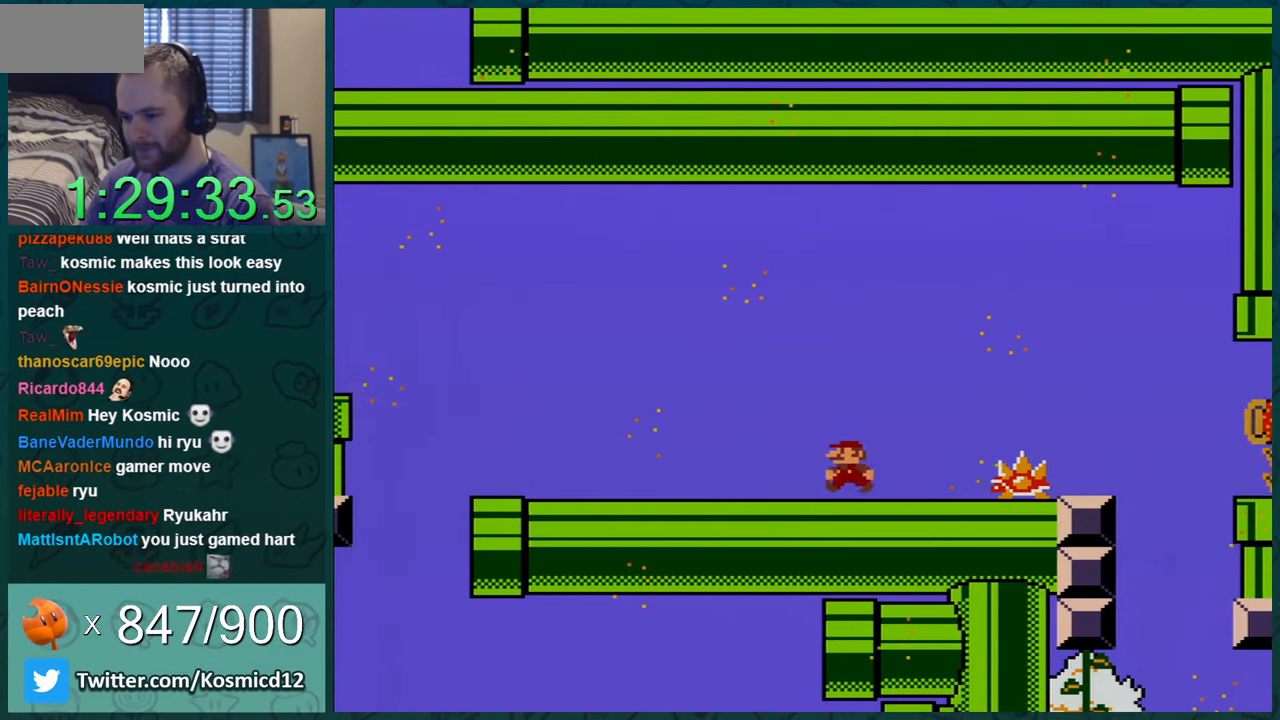
{"buttons": ["Y"], "events": [[50, "DPAD_LEFT", "up"]]}
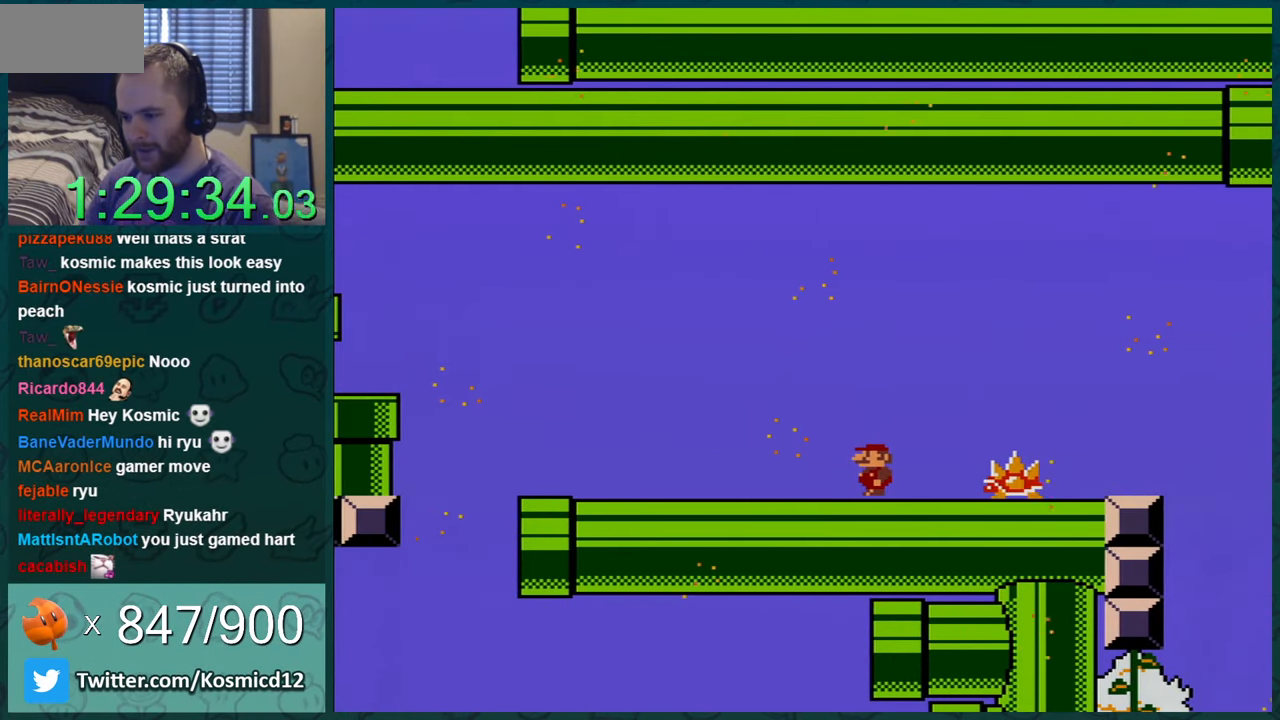
{"buttons": ["B", "Y"], "events": [[200, "DPAD_RIGHT", "down"], [251, "B", "down"], [384, "DPAD_RIGHT", "up"]]}
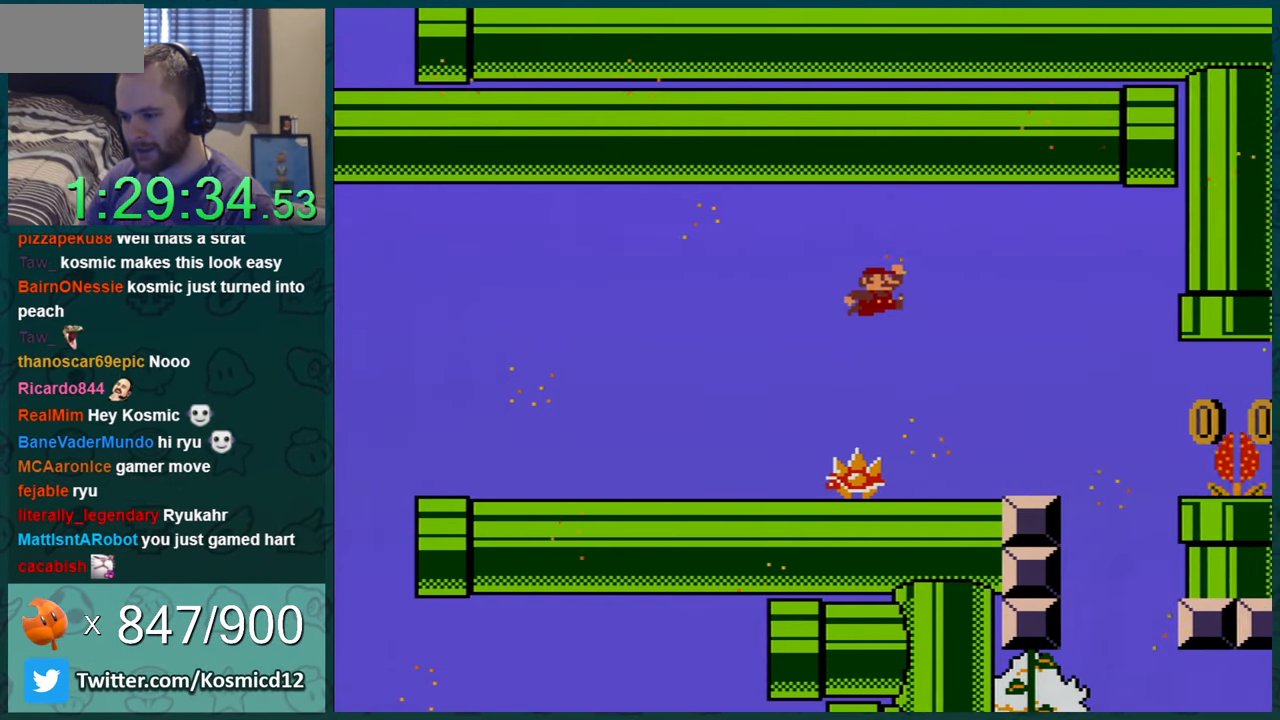
{"buttons": ["Y"], "events": [[133, "DPAD_LEFT", "down"], [167, "B", "up"], [434, "DPAD_LEFT", "up"]]}
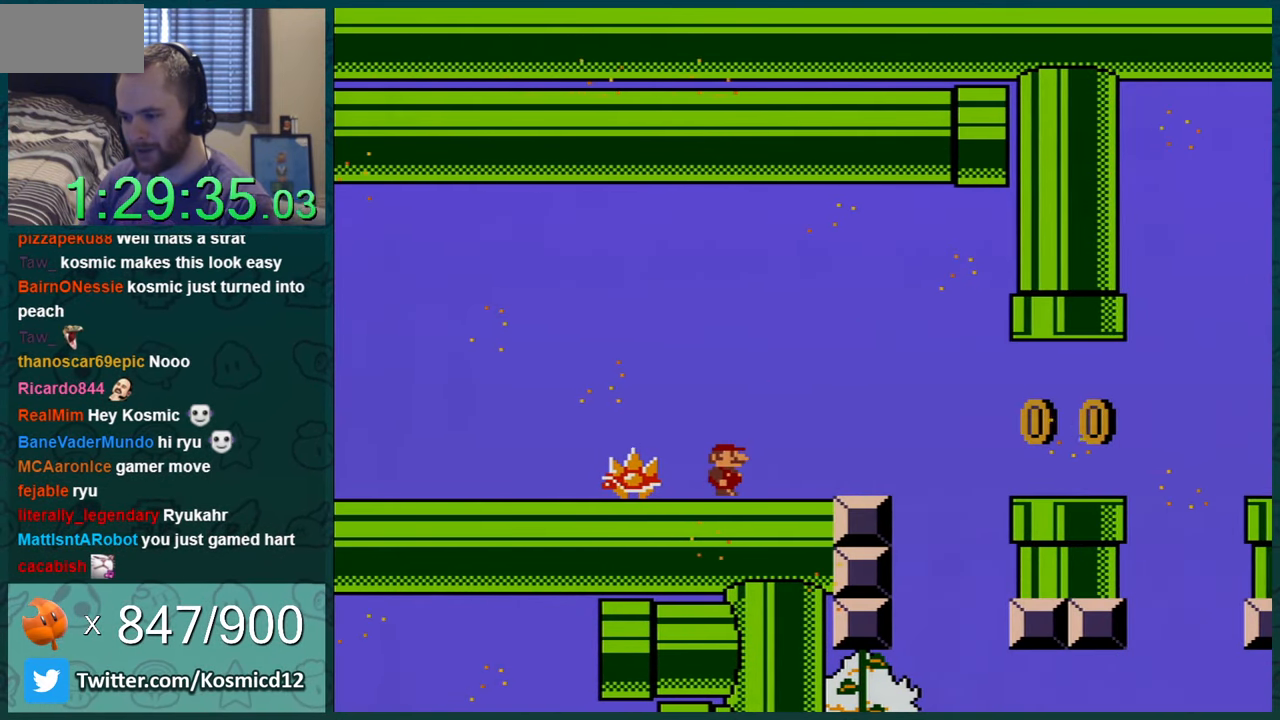
{"buttons": ["Y", "DPAD_LEFT"], "events": [[417, "DPAD_LEFT", "down"]]}
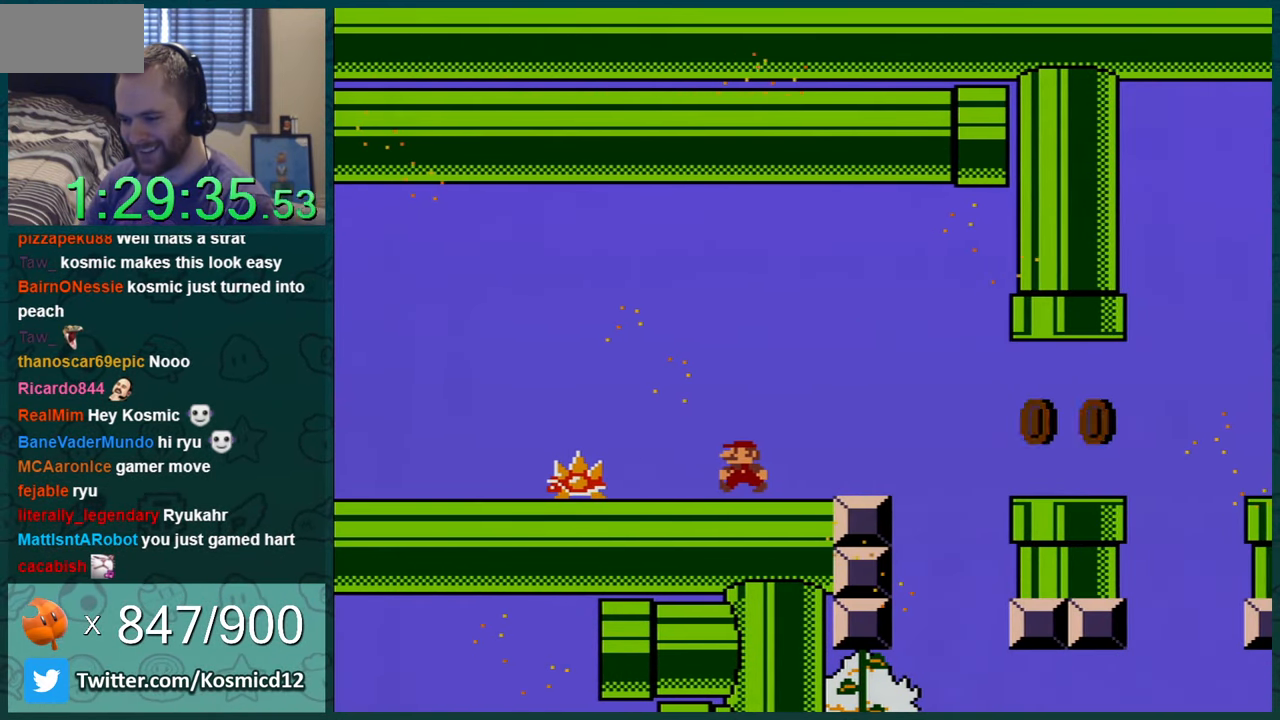
{"buttons": ["Y", "DPAD_LEFT"], "events": [[133, "DPAD_LEFT", "up"], [467, "DPAD_LEFT", "down"]]}
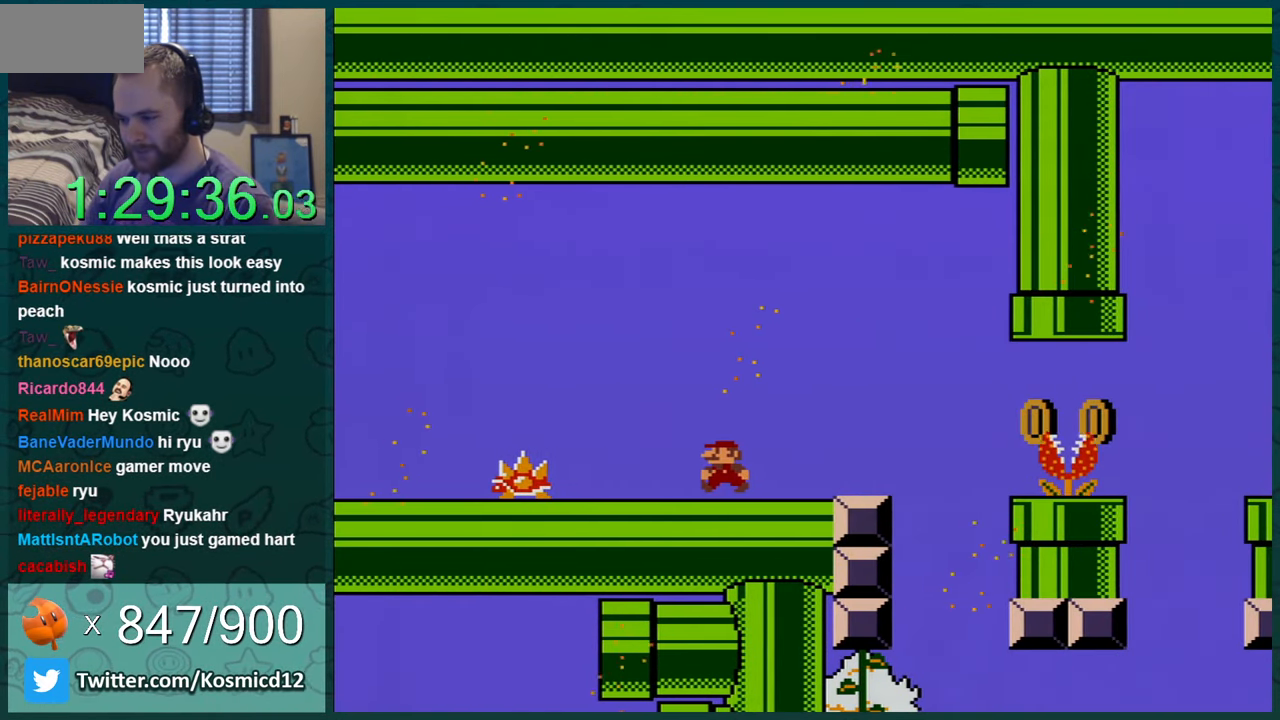
{"buttons": ["Y", "DPAD_LEFT"], "events": [[134, "DPAD_LEFT", "up"], [417, "DPAD_LEFT", "down"]]}
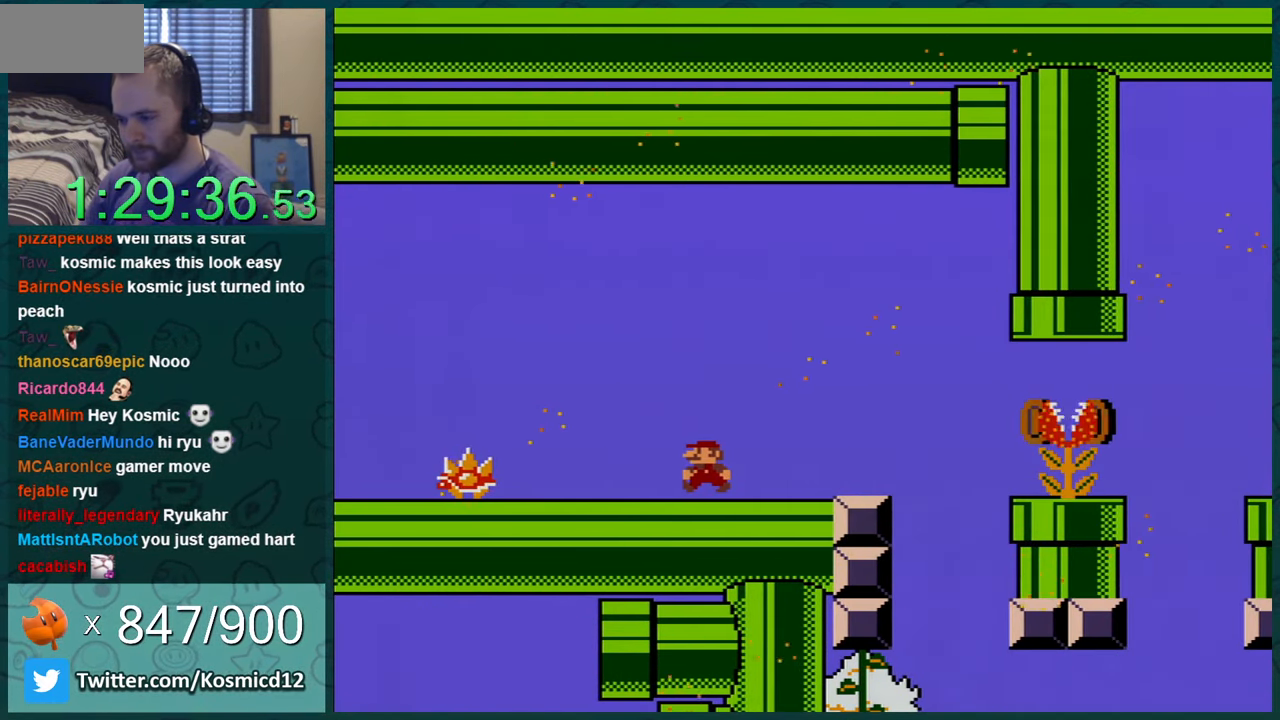
{"buttons": ["Y", "DPAD_RIGHT"], "events": [[217, "DPAD_LEFT", "up"], [367, "DPAD_RIGHT", "down"]]}
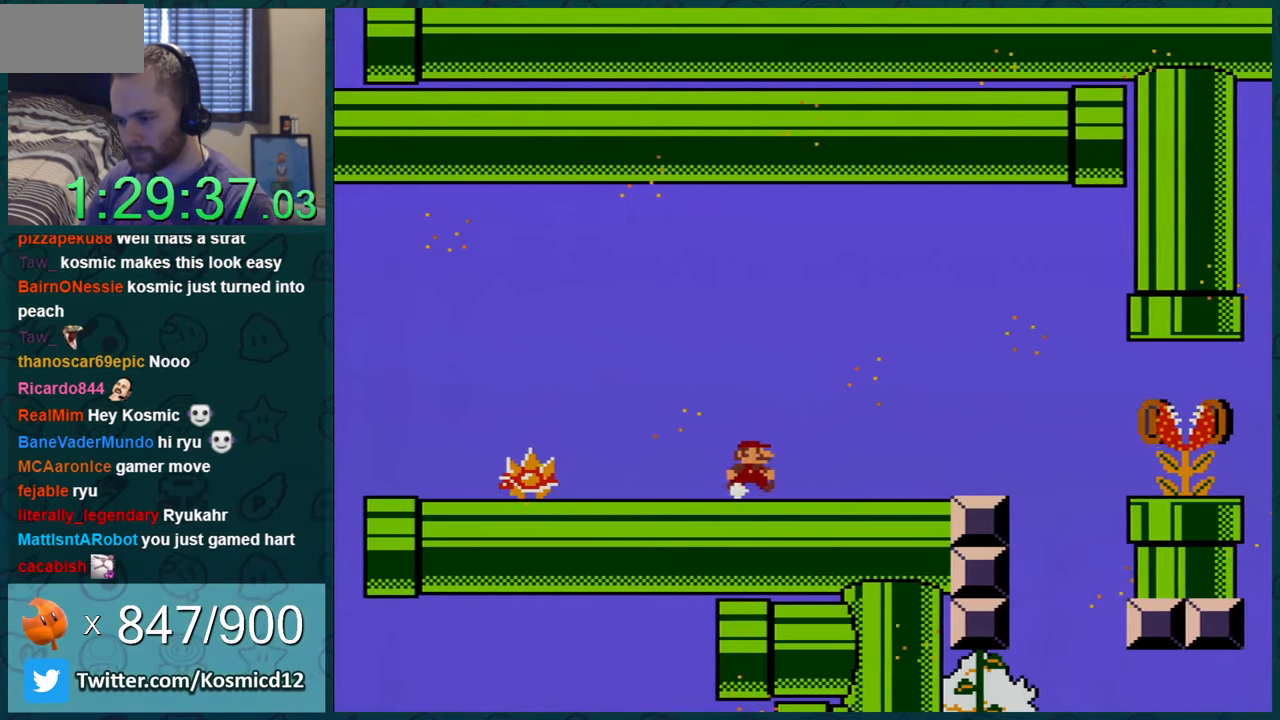
{"buttons": ["Y", "DPAD_RIGHT"], "events": []}
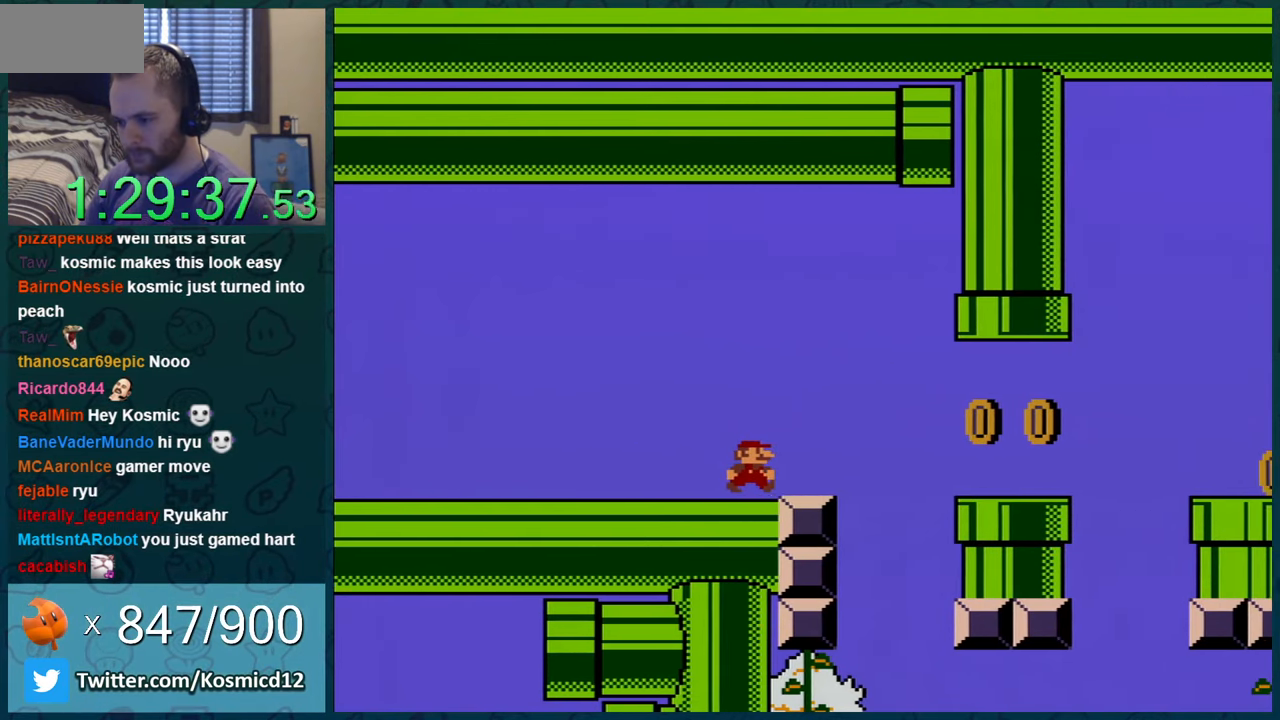
{"buttons": ["Y", "DPAD_RIGHT"], "events": [[67, "B", "down"], [83, "B", "up"]]}
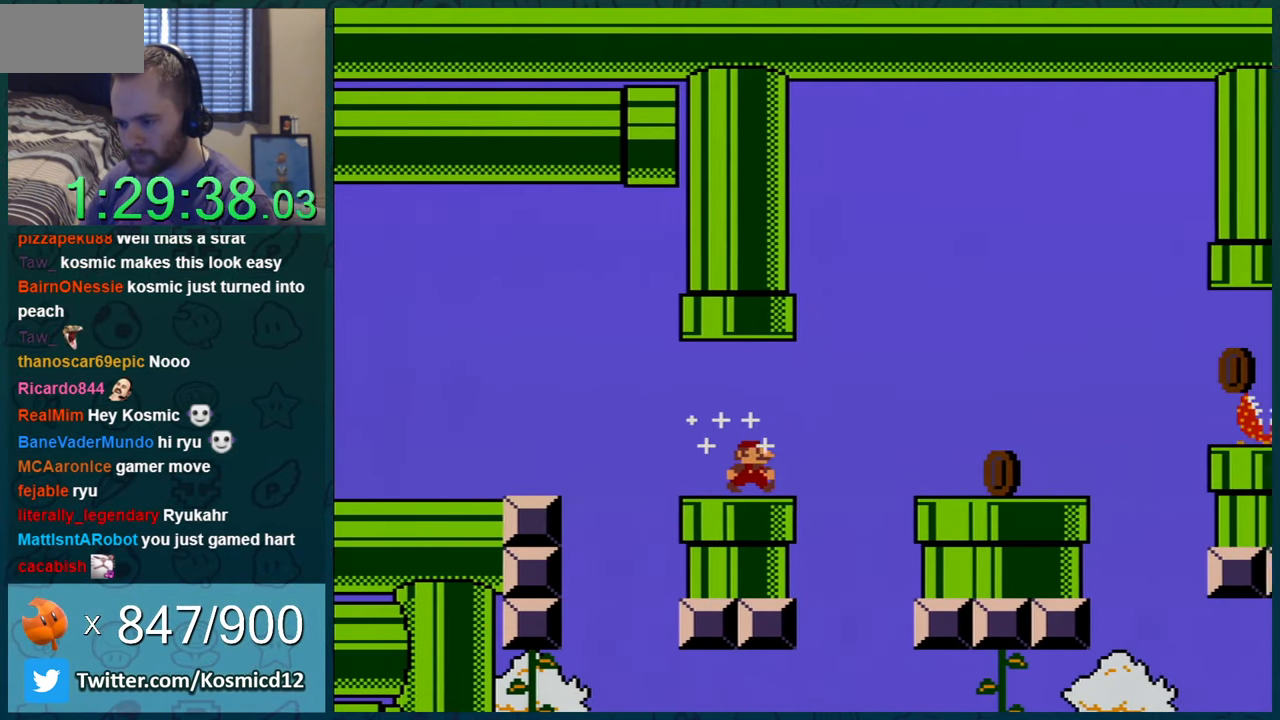
{"buttons": ["Y", "DPAD_LEFT"], "events": [[83, "B", "down"], [150, "B", "up"], [216, "DPAD_RIGHT", "up"], [250, "DPAD_LEFT", "down"]]}
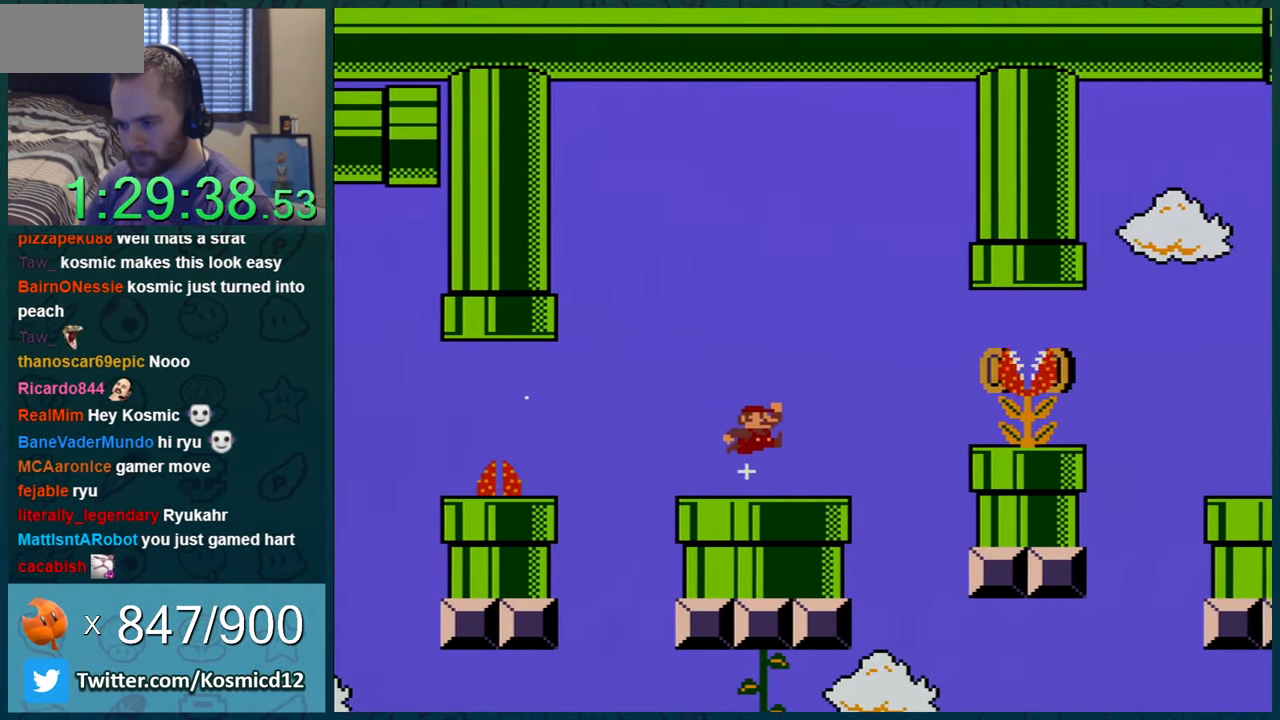
{"buttons": ["Y"], "events": [[67, "DPAD_LEFT", "up"], [184, "DPAD_LEFT", "down"], [334, "DPAD_LEFT", "up"]]}
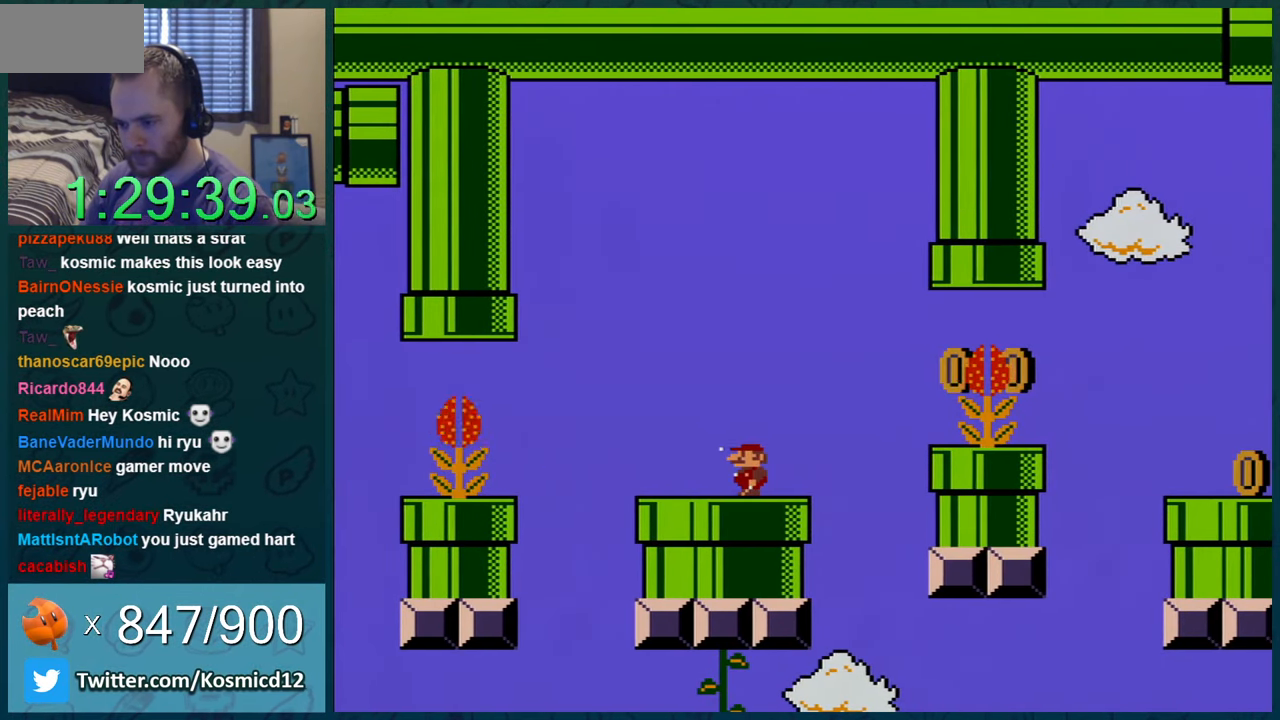
{"buttons": ["Y", "DPAD_LEFT"], "events": [[500, "DPAD_LEFT", "down"]]}
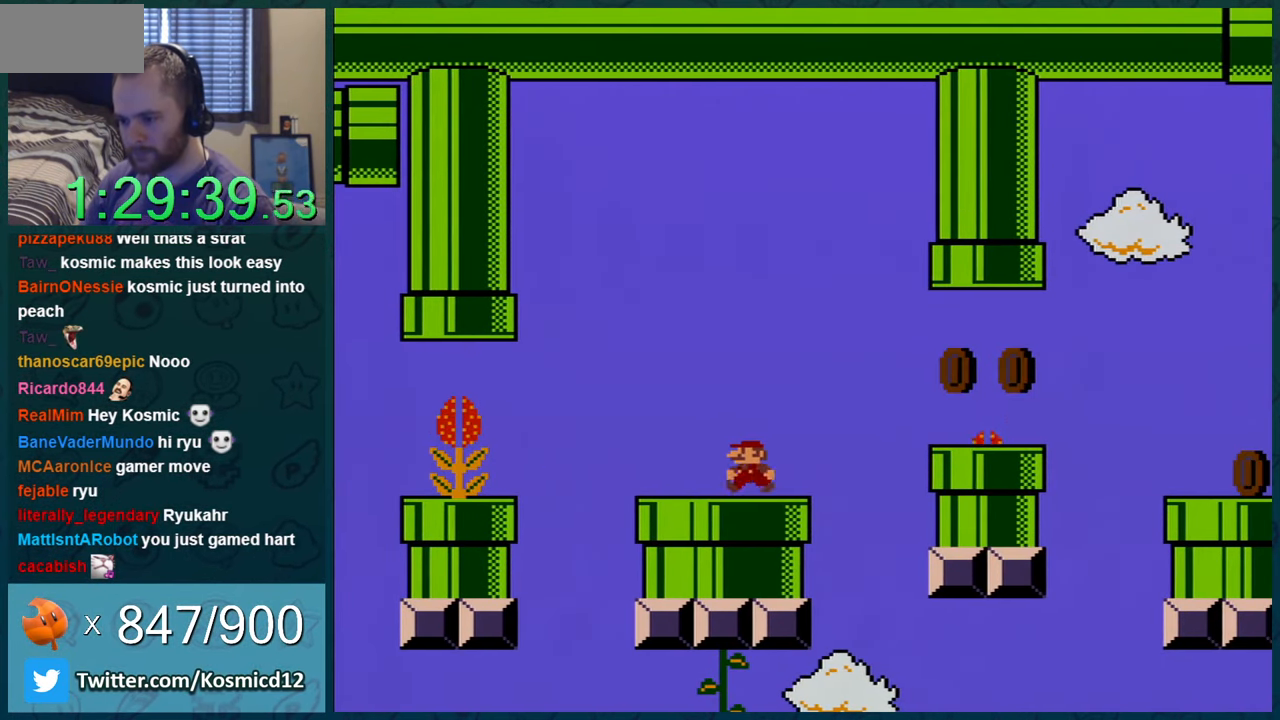
{"buttons": ["Y"], "events": [[50, "DPAD_LEFT", "up"], [367, "DPAD_RIGHT", "down"], [467, "DPAD_RIGHT", "up"]]}
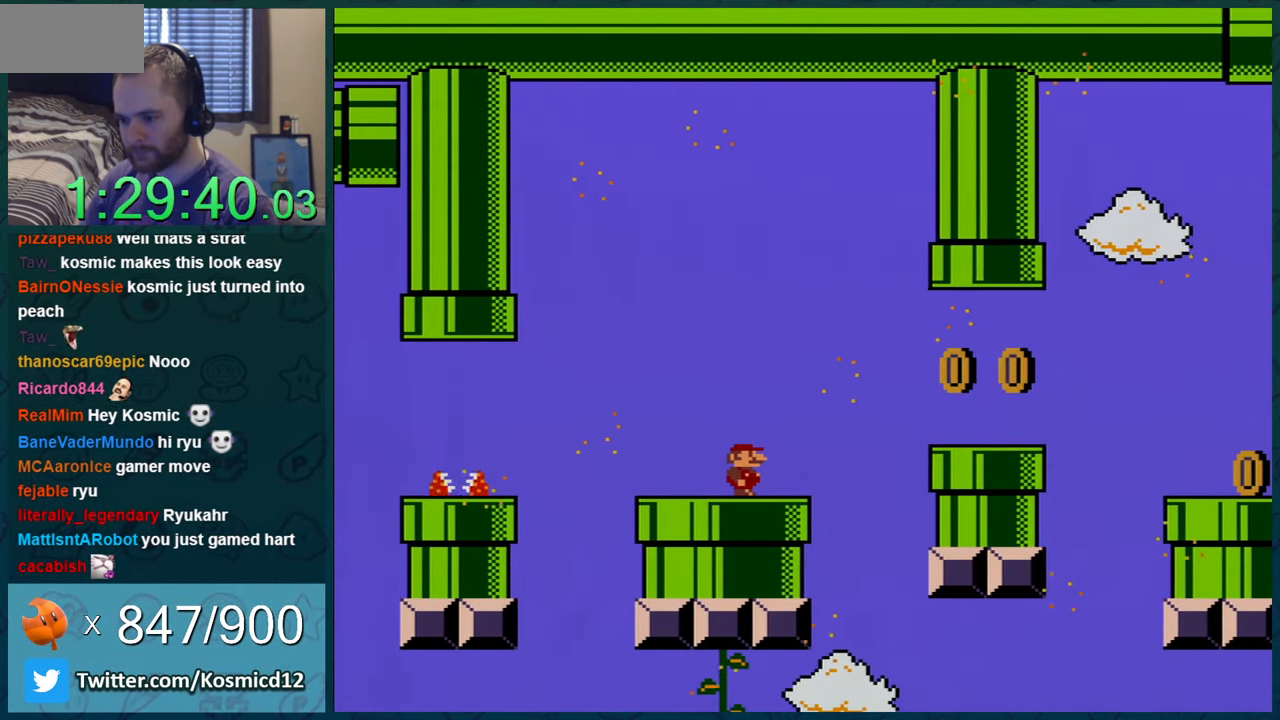
{"buttons": ["Y", "DPAD_RIGHT"], "events": [[250, "DPAD_RIGHT", "down"], [400, "DPAD_RIGHT", "up"], [500, "DPAD_RIGHT", "down"]]}
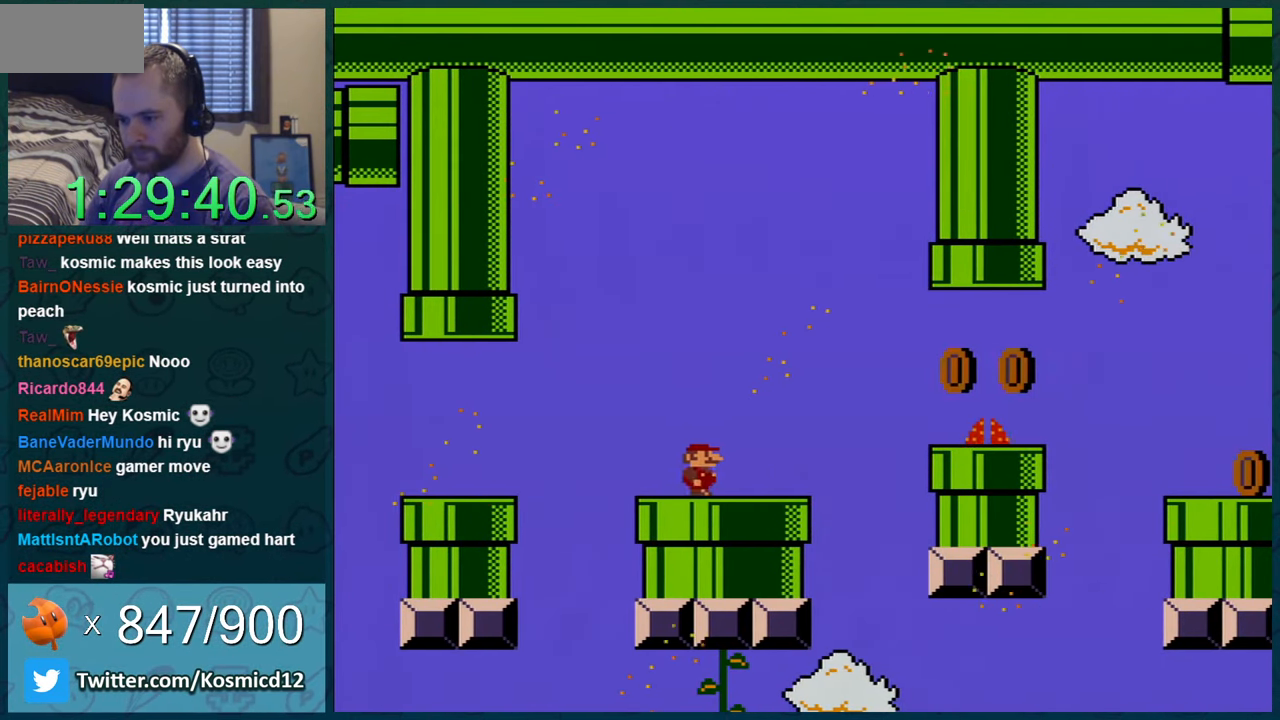
{"buttons": ["Y"], "events": [[184, "DPAD_RIGHT", "up"], [300, "DPAD_RIGHT", "down"], [434, "DPAD_RIGHT", "up"]]}
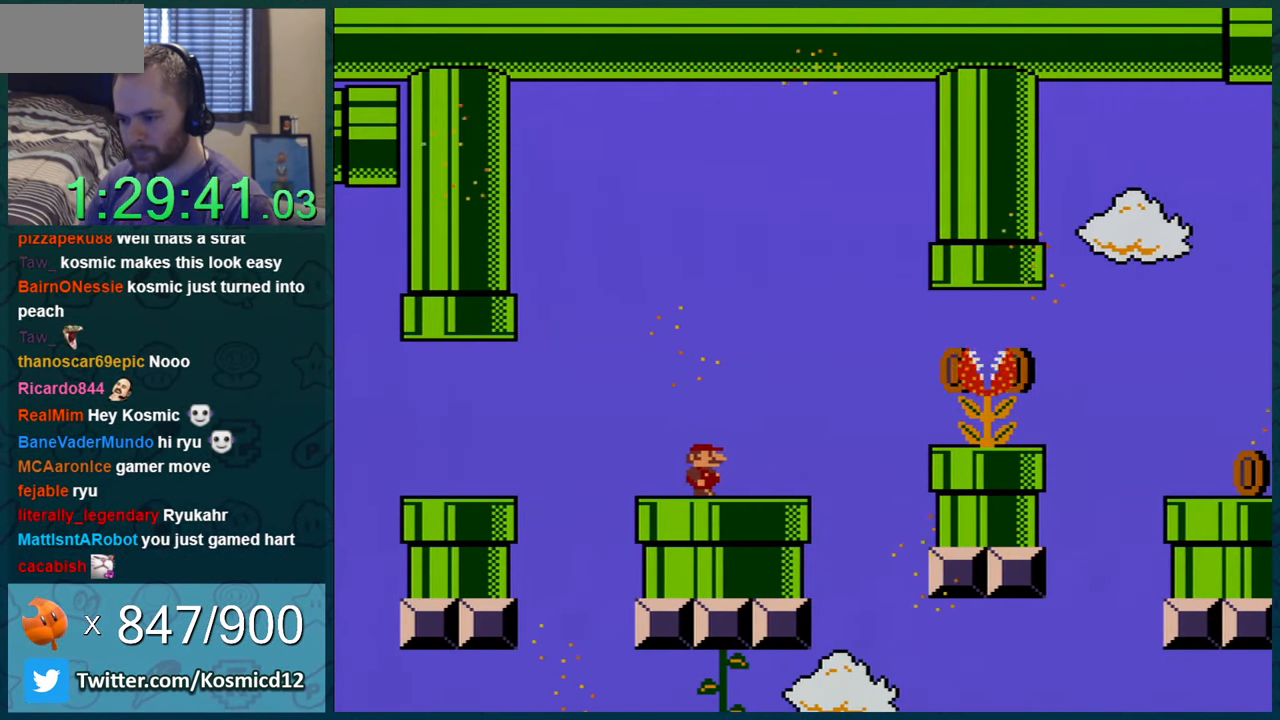
{"buttons": ["Y", "DPAD_RIGHT"], "events": [[133, "DPAD_RIGHT", "down"], [217, "DPAD_RIGHT", "up"], [384, "DPAD_RIGHT", "down"]]}
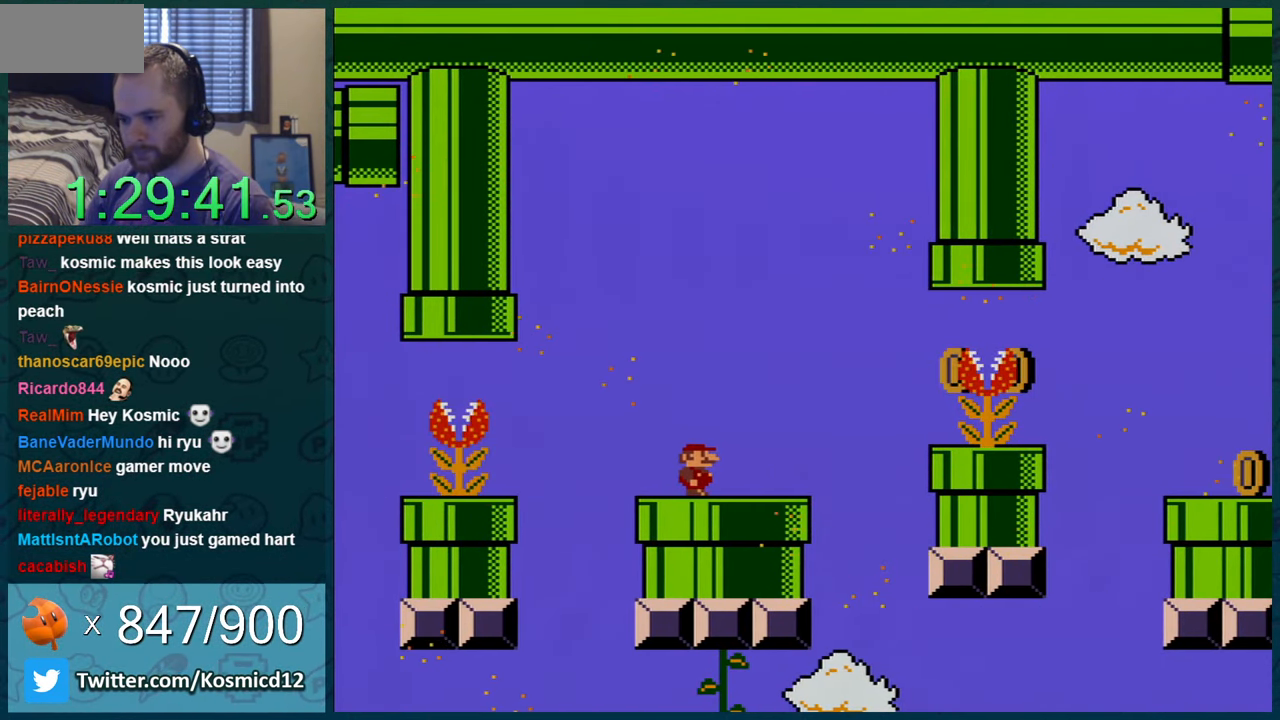
{"buttons": ["Y"], "events": [[17, "DPAD_RIGHT", "up"], [134, "DPAD_RIGHT", "down"], [251, "DPAD_RIGHT", "up"], [384, "DPAD_RIGHT", "down"], [500, "DPAD_RIGHT", "up"]]}
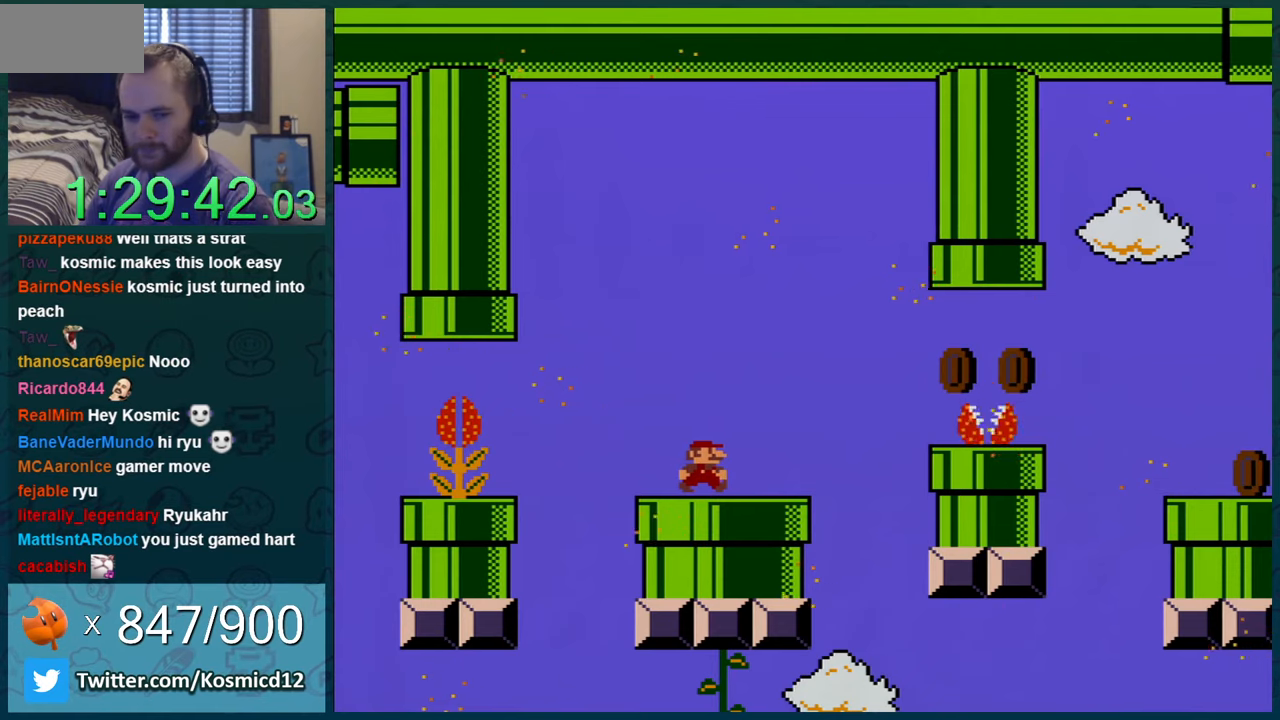
{"buttons": ["Y"], "events": [[134, "DPAD_RIGHT", "down"], [250, "DPAD_RIGHT", "up"]]}
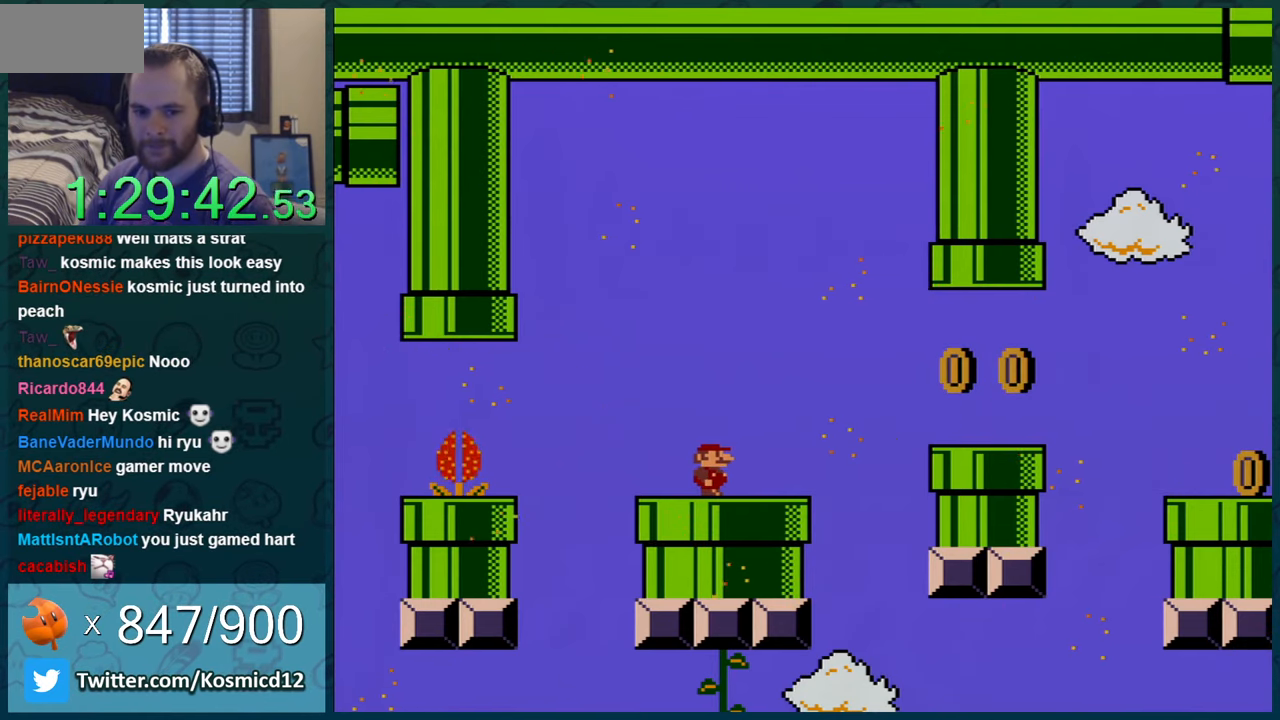
{"buttons": ["Y", "DPAD_RIGHT"], "events": [[216, "DPAD_RIGHT", "down"], [350, "DPAD_RIGHT", "up"], [450, "DPAD_RIGHT", "down"]]}
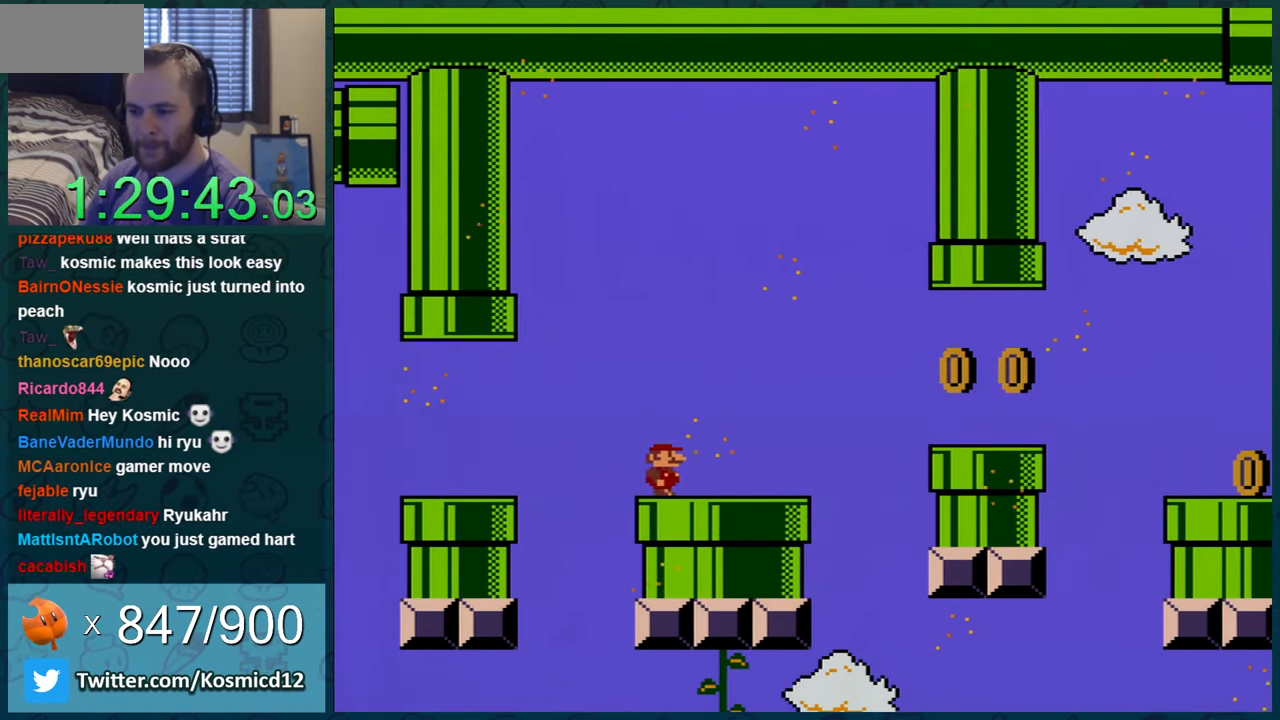
{"buttons": ["Y"], "events": [[150, "DPAD_RIGHT", "up"], [317, "DPAD_RIGHT", "down"], [467, "DPAD_RIGHT", "up"]]}
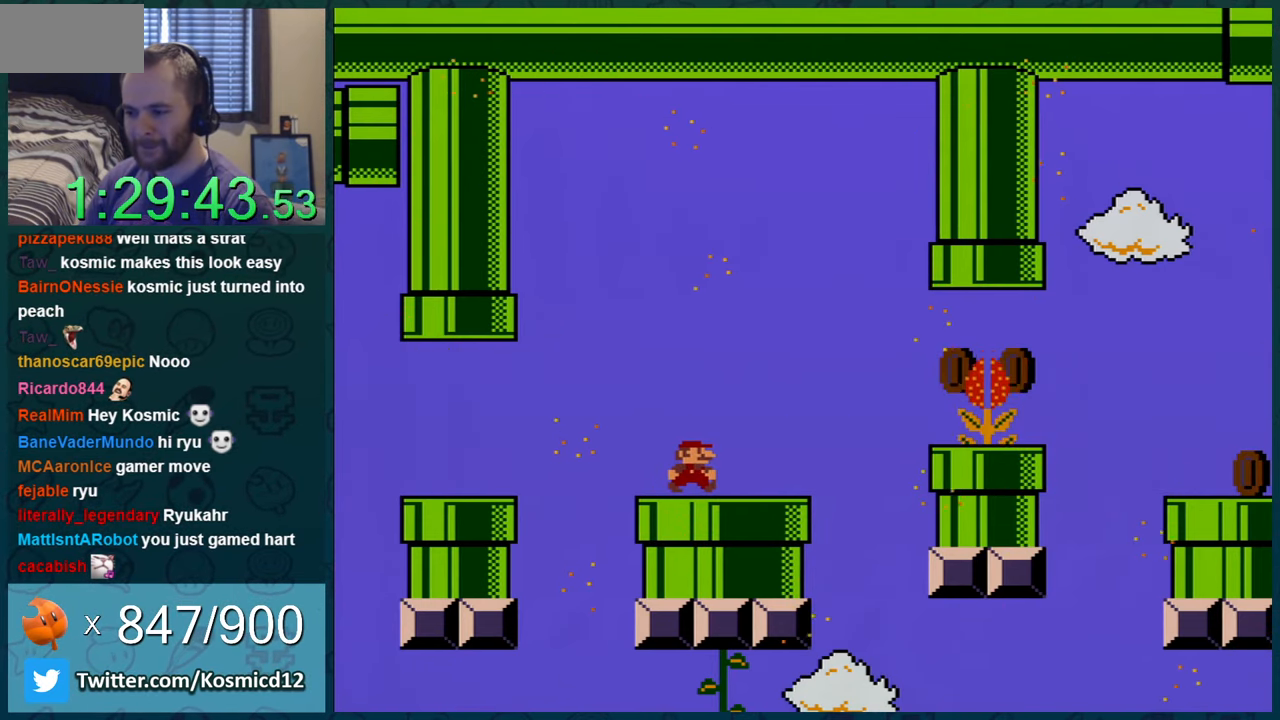
{"buttons": ["Y", "DPAD_RIGHT"], "events": [[433, "DPAD_RIGHT", "down"]]}
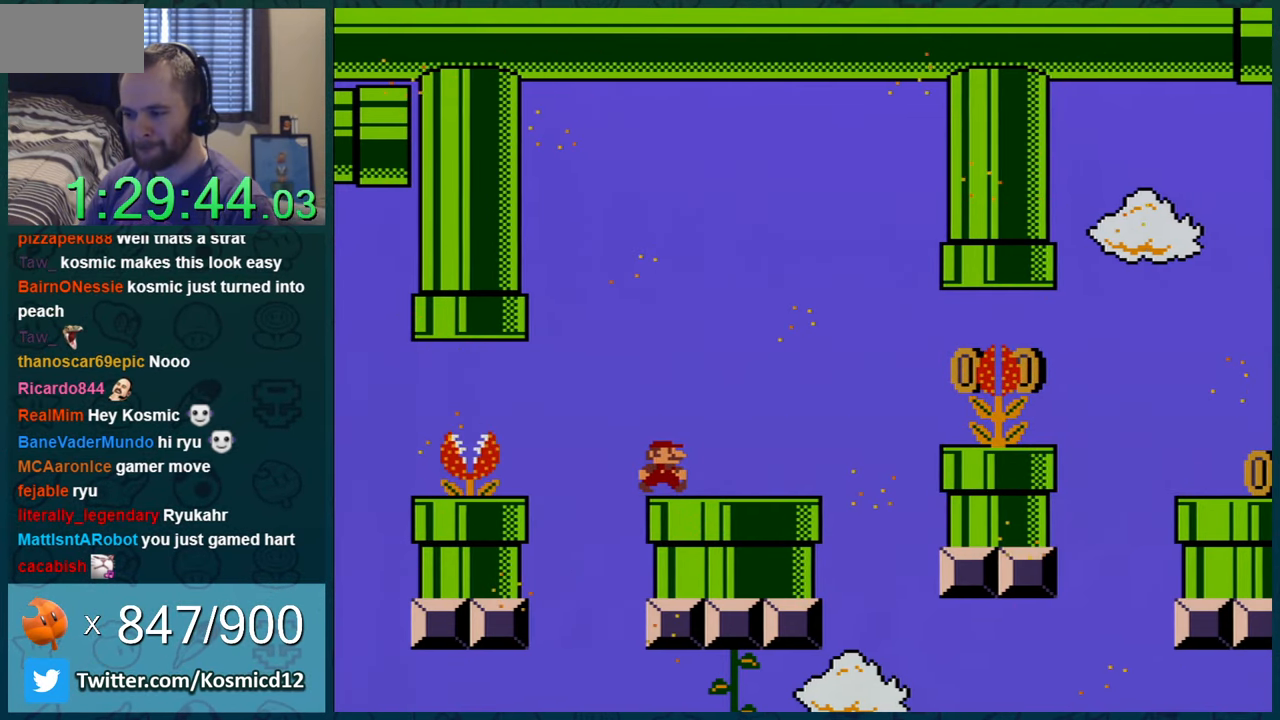
{"buttons": ["Y"], "events": [[150, "DPAD_RIGHT", "up"], [300, "DPAD_RIGHT", "down"], [434, "DPAD_RIGHT", "up"]]}